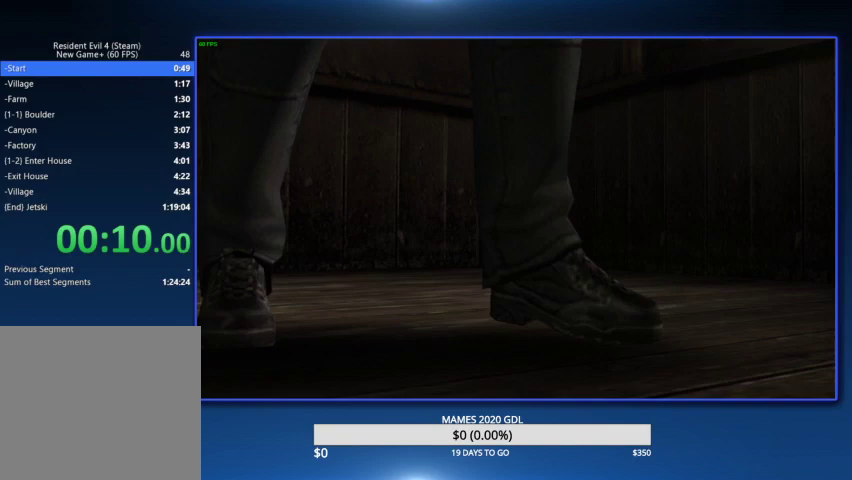
Gameplay with a controller (PlayStation layout); each line is a JSON object with the inputs held at the frame after it. "events" lists button and stick changes between this image and that frame as [ms after this image, input, new state], when the widget could be followed in between. Not read: TOUCHPAD.
{"buttons": ["L2", "R2", "DPAD_RIGHT"], "left_stick": "center", "right_stick": "right"}
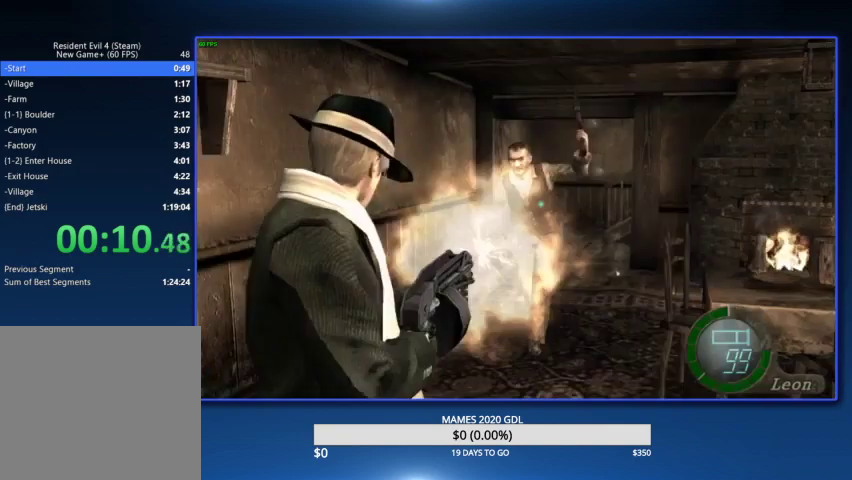
{"buttons": ["L2", "DPAD_RIGHT"], "left_stick": "center", "right_stick": "right", "events": [[167, "R2", "up"]]}
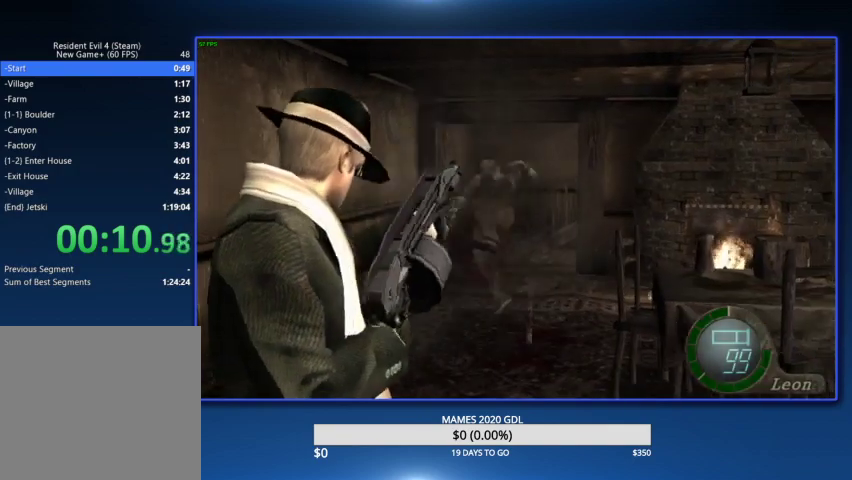
{"buttons": ["DPAD_RIGHT"], "left_stick": "center", "right_stick": "right", "events": [[500, "L2", "up"]]}
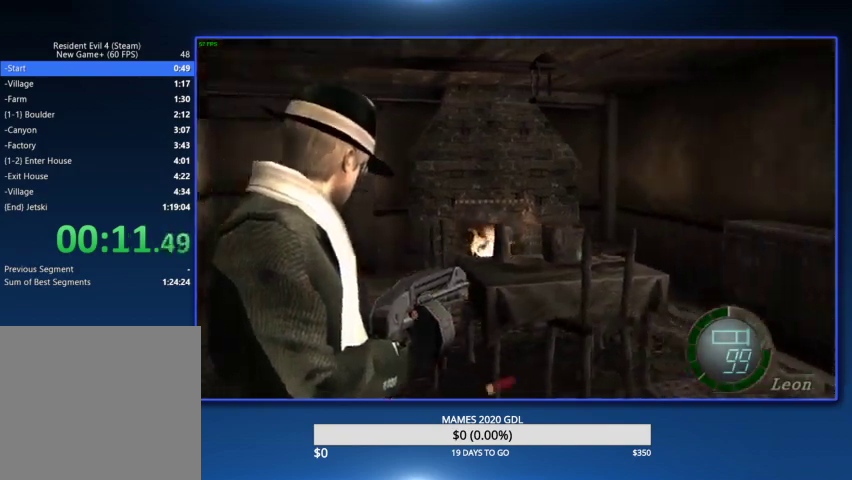
{"buttons": ["L2", "R2", "DPAD_RIGHT"], "left_stick": "center", "right_stick": "center", "events": [[167, "L2", "down"], [367, "R2", "down"], [433, "right_stick", "center"]]}
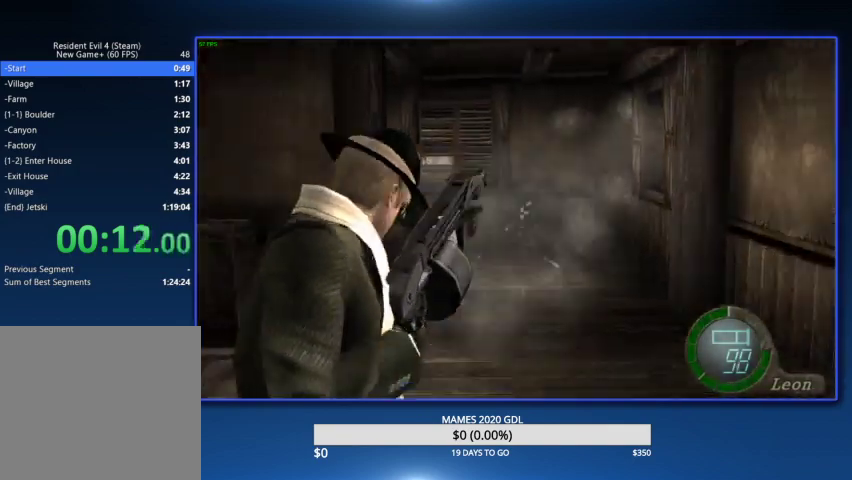
{"buttons": [], "left_stick": "up-right", "right_stick": "center"}
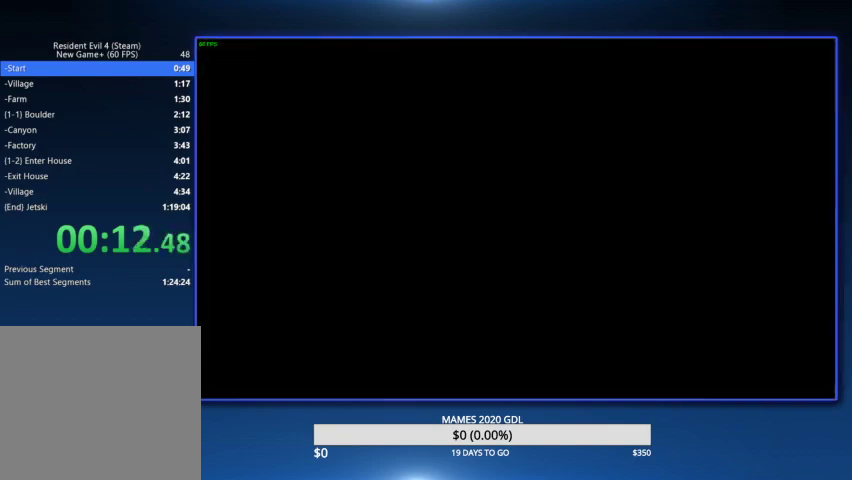
{"buttons": [], "left_stick": "center", "right_stick": "center"}
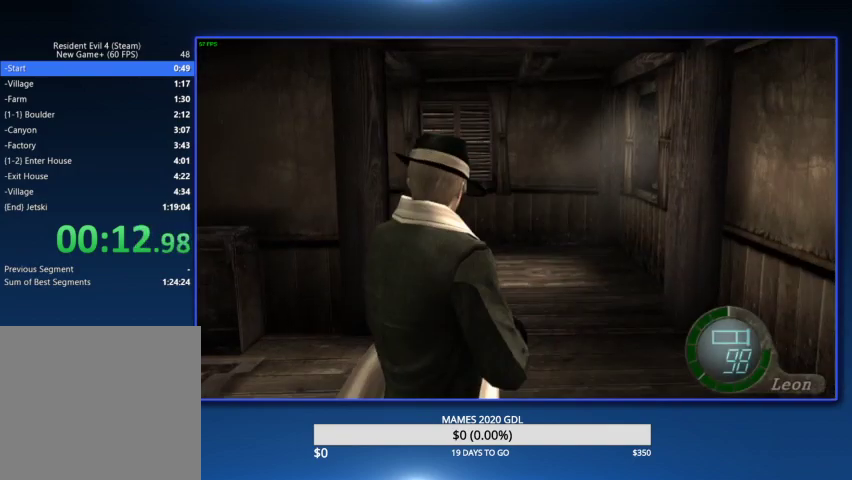
{"buttons": [], "left_stick": "center", "right_stick": "center", "events": [[67, "SELECT", "down"], [133, "CROSS", "down"], [167, "SELECT", "up"], [267, "CROSS", "up"], [267, "DPAD_DOWN", "down"], [333, "CROSS", "down"], [367, "DPAD_DOWN", "up"], [433, "CROSS", "up"]]}
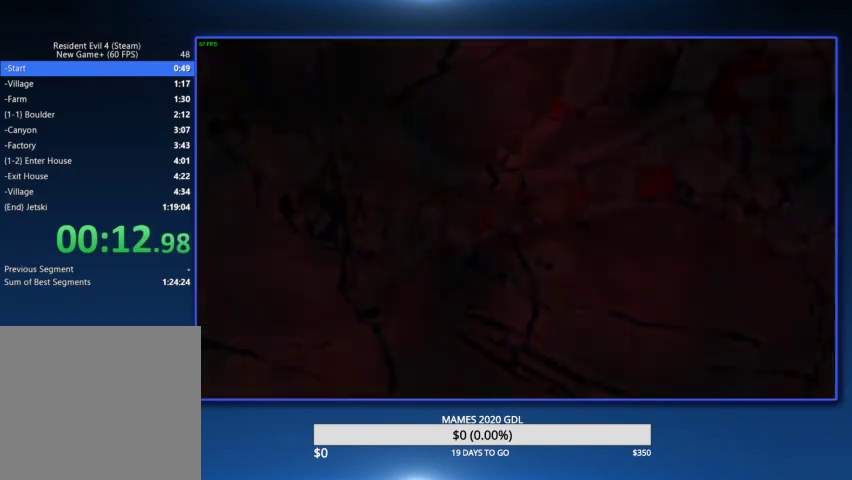
{"buttons": [], "left_stick": "center", "right_stick": "center", "events": []}
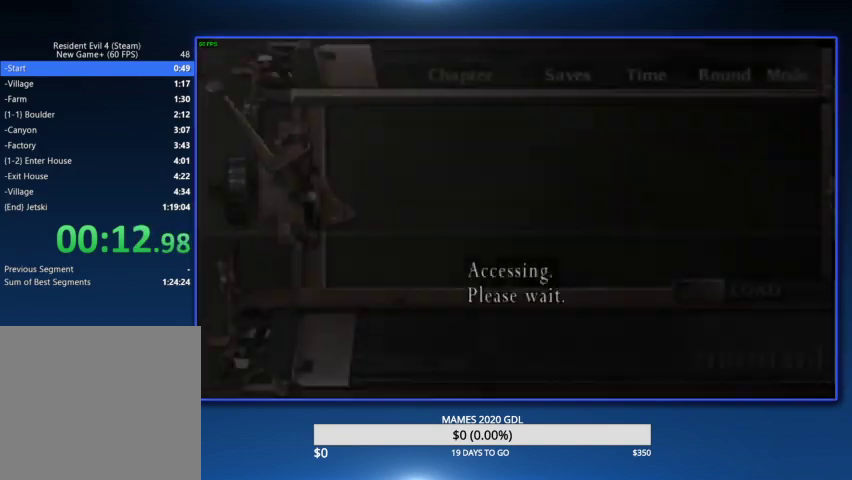
{"buttons": [], "left_stick": "center", "right_stick": "center", "events": [[167, "CROSS", "down"], [300, "DPAD_LEFT", "down"], [467, "DPAD_LEFT", "up"], [500, "CROSS", "up"]]}
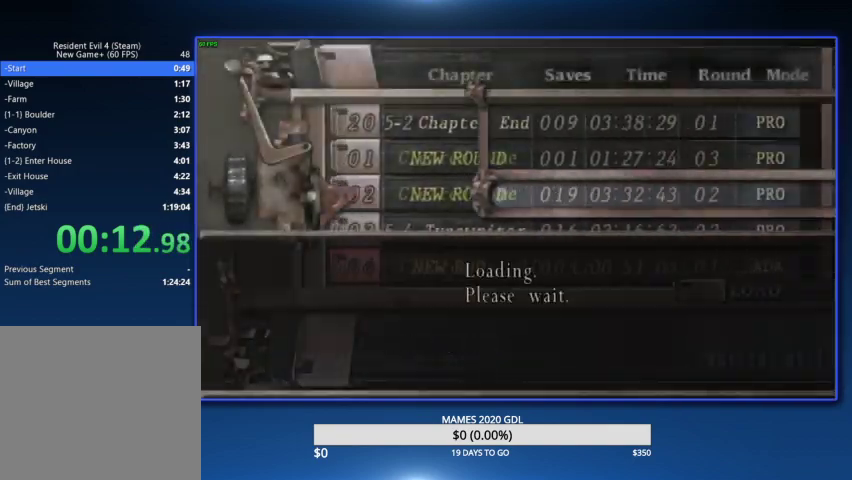
{"buttons": ["CIRCLE"], "left_stick": "center", "right_stick": "center", "events": [[167, "CIRCLE", "down"], [400, "CIRCLE", "up"], [467, "CIRCLE", "down"]]}
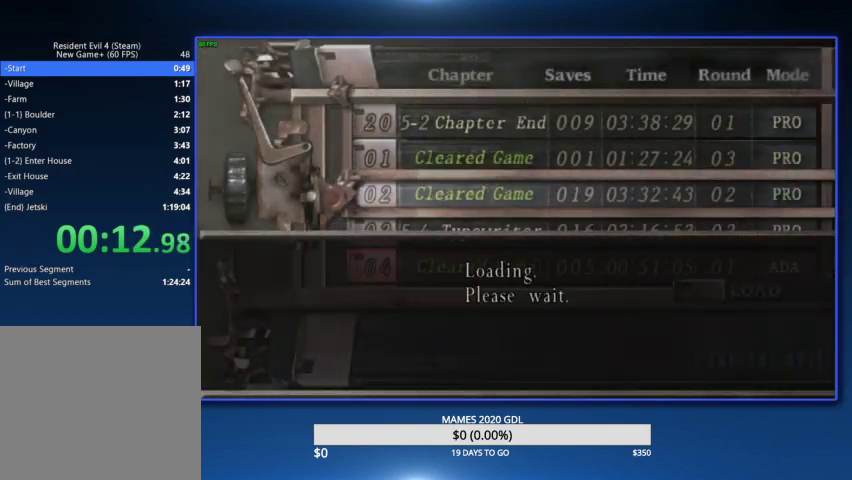
{"buttons": [], "left_stick": "center", "right_stick": "center", "events": [[33, "CIRCLE", "up"], [133, "CIRCLE", "down"], [200, "CIRCLE", "up"], [267, "CIRCLE", "down"], [333, "CIRCLE", "up"]]}
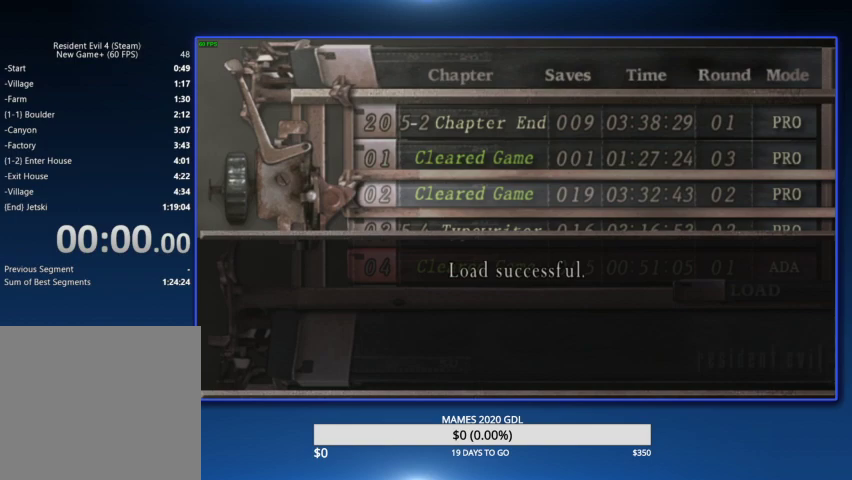
{"buttons": ["CIRCLE"], "left_stick": "center", "right_stick": "center", "events": [[167, "CIRCLE", "down"], [400, "CIRCLE", "up"], [467, "CIRCLE", "down"]]}
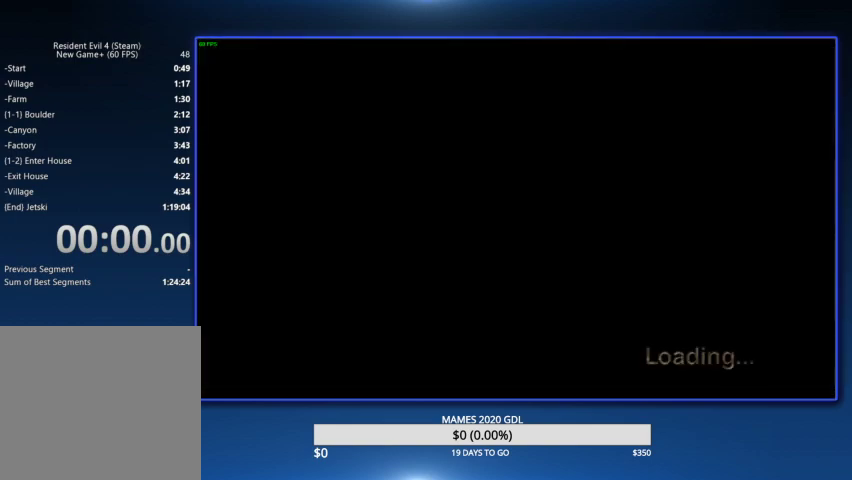
{"buttons": [], "left_stick": "center", "right_stick": "center", "events": [[33, "CIRCLE", "up"], [100, "CIRCLE", "down"], [200, "CIRCLE", "up"], [267, "CIRCLE", "down"], [500, "CIRCLE", "up"]]}
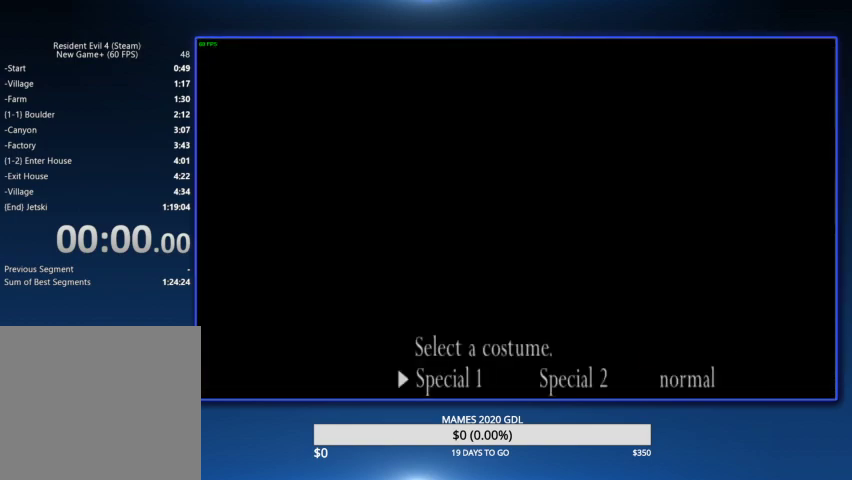
{"buttons": [], "left_stick": "center", "right_stick": "center", "events": [[67, "DPAD_LEFT", "down"], [267, "CROSS", "down"], [333, "DPAD_LEFT", "up"], [367, "CROSS", "up"]]}
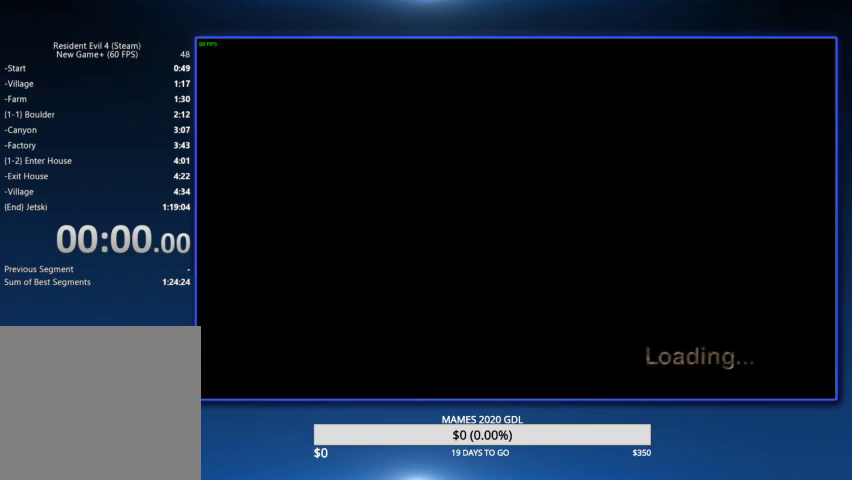
{"buttons": ["CIRCLE"], "left_stick": "up-right", "right_stick": "center", "events": [[33, "CIRCLE", "down"], [67, "left_stick", "up-right"], [100, "CIRCLE", "up"], [167, "CIRCLE", "down"], [400, "CIRCLE", "up"], [467, "CIRCLE", "down"]]}
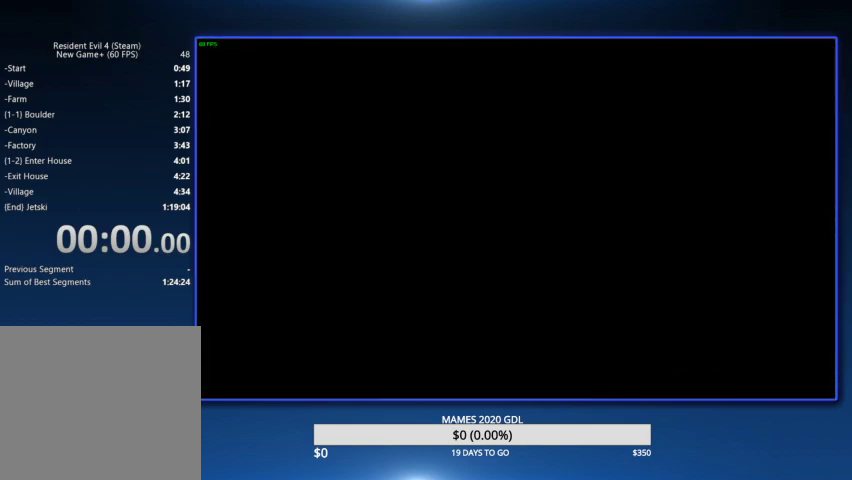
{"buttons": [], "left_stick": "up-right", "right_stick": "center", "events": [[33, "CIRCLE", "up"], [100, "CIRCLE", "down"], [333, "CIRCLE", "up"], [400, "CIRCLE", "down"], [467, "CIRCLE", "up"]]}
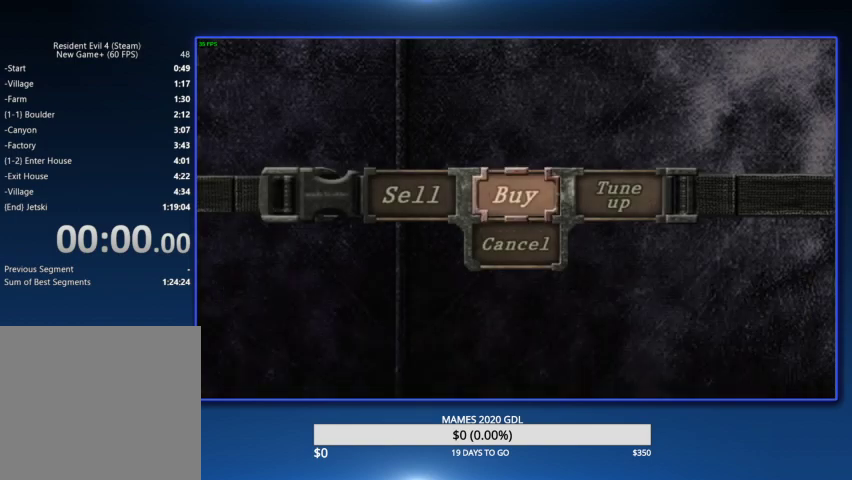
{"buttons": ["CIRCLE"], "left_stick": "up-right", "right_stick": "center", "events": [[33, "CIRCLE", "down"], [100, "CIRCLE", "up"], [167, "CIRCLE", "down"], [367, "CIRCLE", "up"], [433, "CIRCLE", "down"]]}
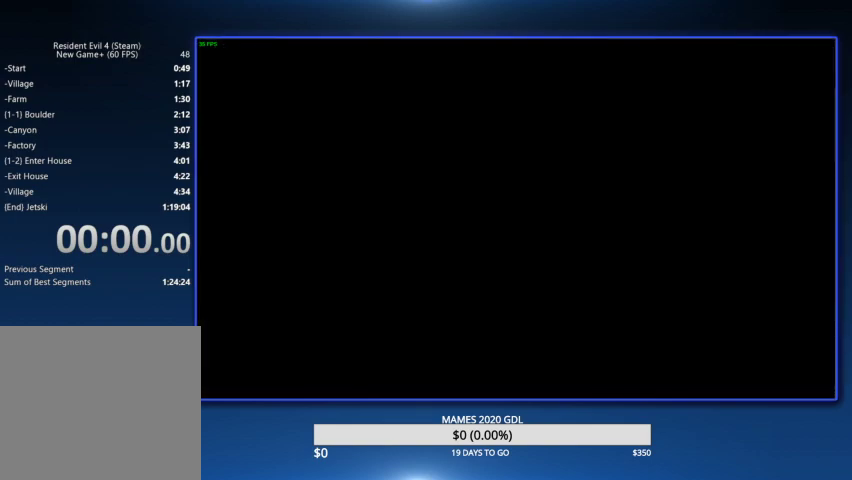
{"buttons": [], "left_stick": "up-right", "right_stick": "center", "events": [[33, "CIRCLE", "up"], [100, "CIRCLE", "down"], [200, "CIRCLE", "up"], [267, "CIRCLE", "down"], [333, "CIRCLE", "up"], [400, "CIRCLE", "down"], [500, "CIRCLE", "up"]]}
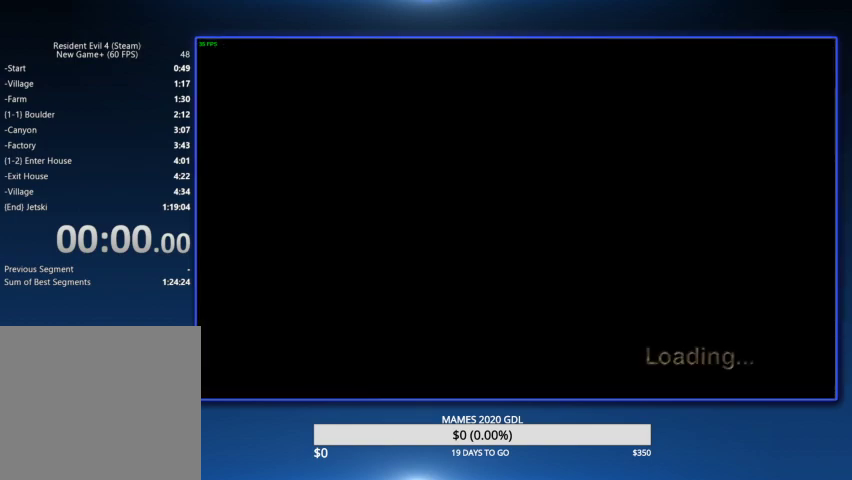
{"buttons": [], "left_stick": "up-right", "right_stick": "center", "events": [[67, "CIRCLE", "down"], [167, "CIRCLE", "up"]]}
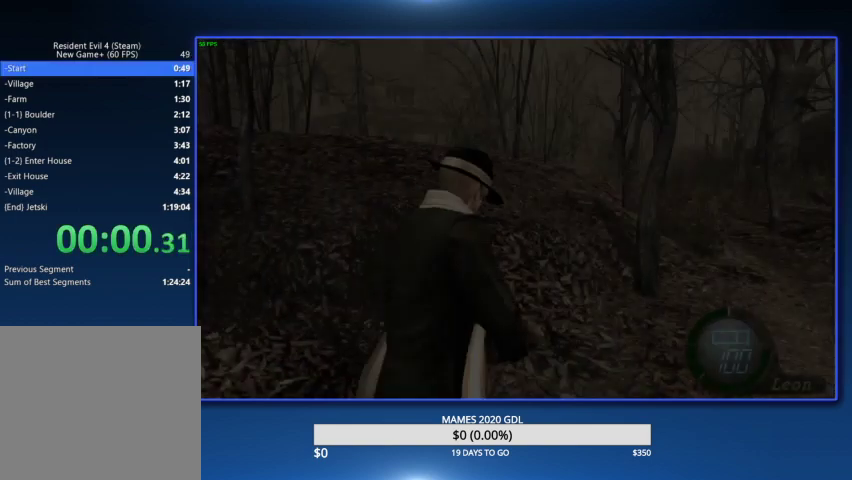
{"buttons": ["CROSS", "DPAD_LEFT"], "left_stick": "center", "right_stick": "center", "events": [[133, "L2", "down"], [133, "left_stick", "center"], [367, "L2", "up"], [400, "DPAD_LEFT", "down"], [467, "CROSS", "down"]]}
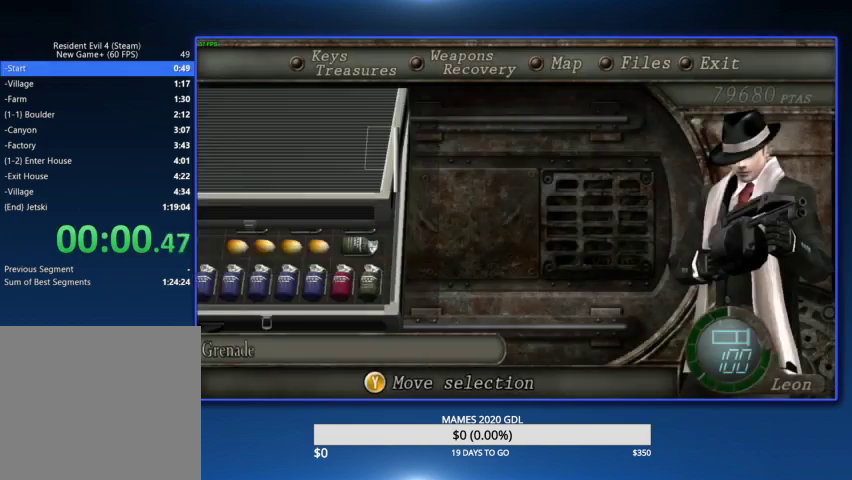
{"buttons": [], "left_stick": "up", "right_stick": "center", "events": [[67, "DPAD_LEFT", "up"], [233, "CROSS", "up"], [433, "left_stick", "up"]]}
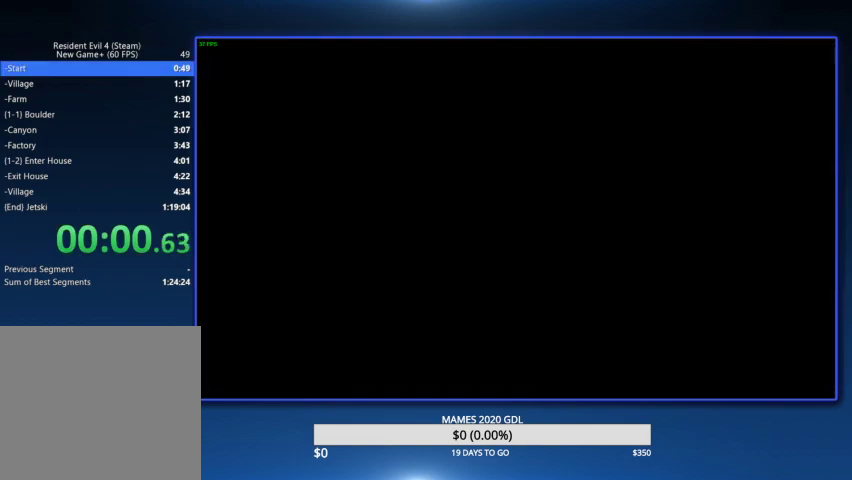
{"buttons": [], "left_stick": "up", "right_stick": "center", "events": [[167, "DPAD_RIGHT", "down"], [300, "DPAD_RIGHT", "up"]]}
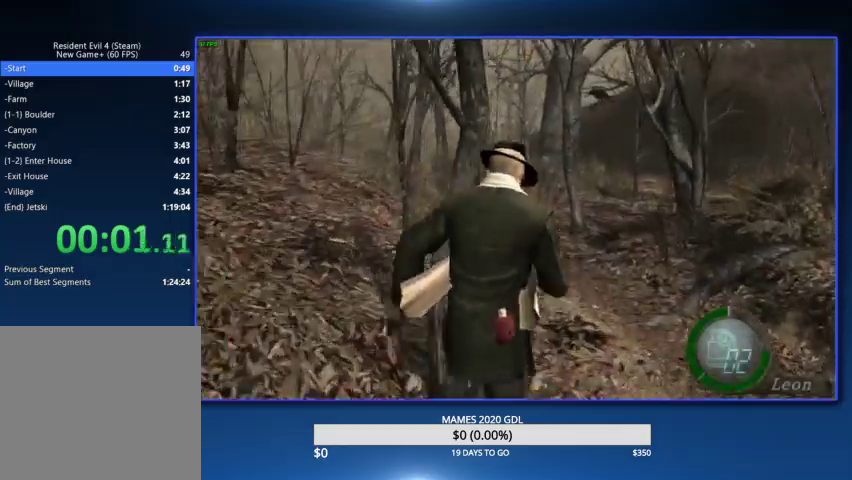
{"buttons": ["DPAD_LEFT"], "left_stick": "up", "right_stick": "center", "events": [[67, "DPAD_LEFT", "down"], [267, "DPAD_LEFT", "up"], [500, "DPAD_LEFT", "down"]]}
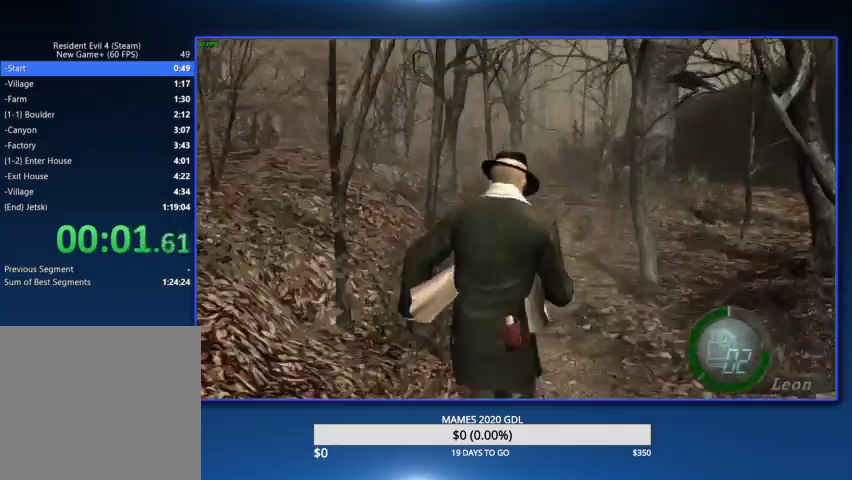
{"buttons": [], "left_stick": "up", "right_stick": "center", "events": [[67, "DPAD_LEFT", "up"], [400, "DPAD_LEFT", "down"], [467, "DPAD_LEFT", "up"]]}
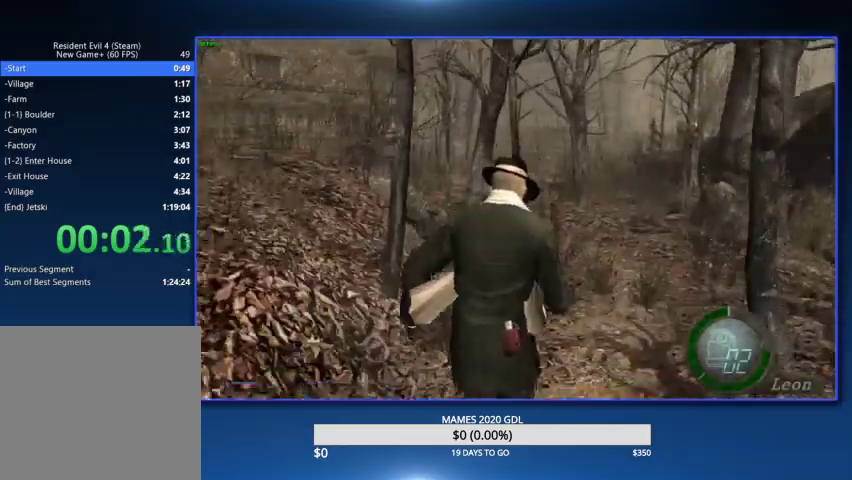
{"buttons": [], "left_stick": "up", "right_stick": "center", "events": []}
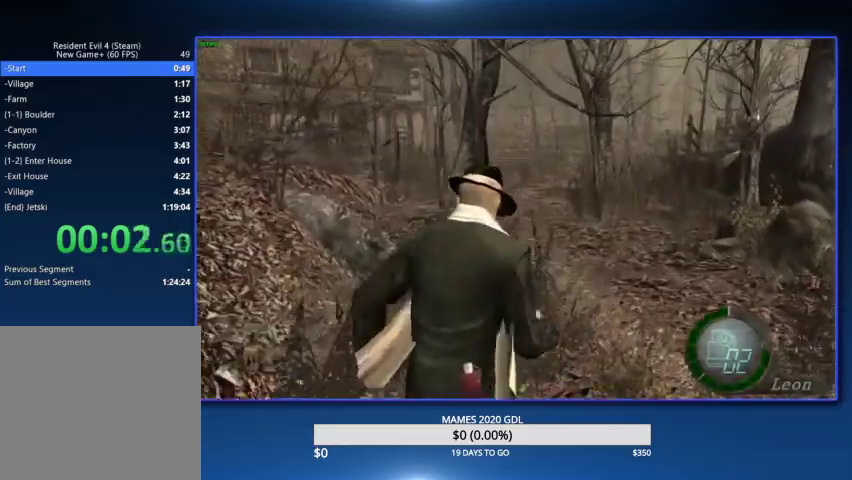
{"buttons": [], "left_stick": "up", "right_stick": "center", "events": [[233, "DPAD_LEFT", "down"], [333, "DPAD_LEFT", "up"], [400, "CIRCLE", "down"], [500, "CIRCLE", "up"]]}
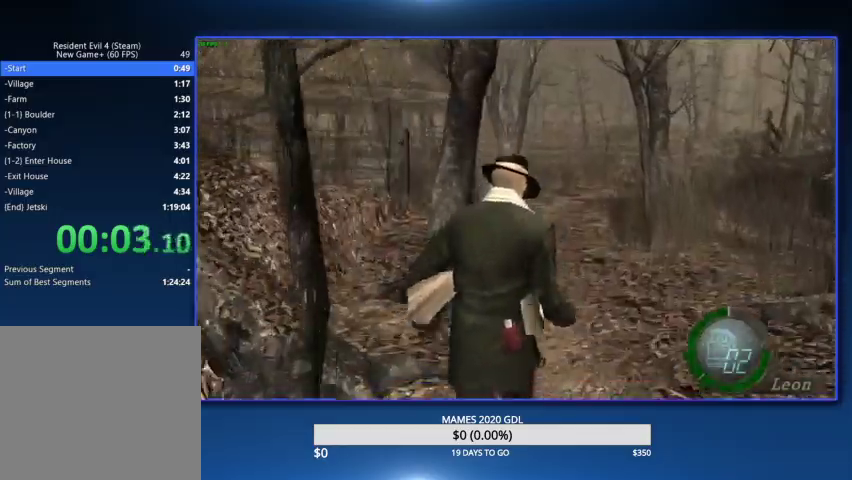
{"buttons": ["CIRCLE", "DPAD_LEFT"], "left_stick": "up", "right_stick": "center", "events": [[67, "CIRCLE", "down"], [100, "DPAD_LEFT", "down"], [133, "CIRCLE", "up"], [200, "CIRCLE", "down"], [200, "DPAD_LEFT", "up"], [300, "CIRCLE", "up"], [367, "CIRCLE", "down"], [433, "CIRCLE", "up"], [500, "CIRCLE", "down"], [500, "DPAD_LEFT", "down"]]}
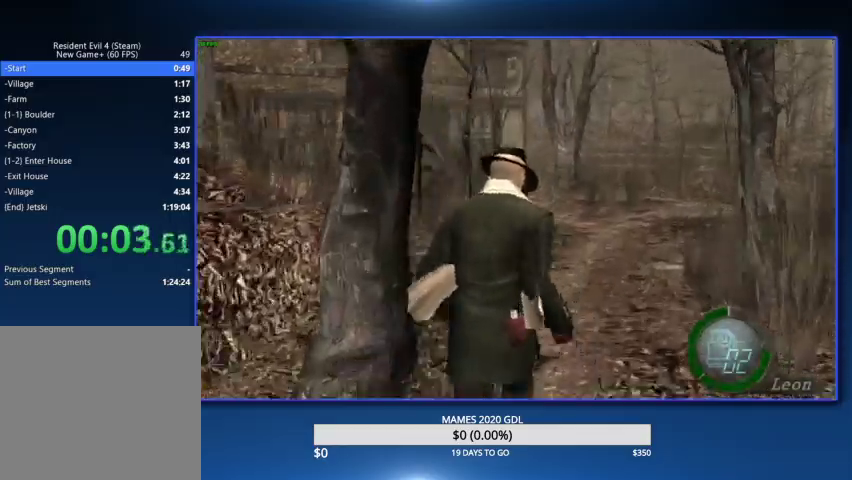
{"buttons": ["CIRCLE"], "left_stick": "up", "right_stick": "center", "events": [[67, "DPAD_LEFT", "up"], [100, "CIRCLE", "up"], [167, "CIRCLE", "down"], [267, "CIRCLE", "up"], [333, "CIRCLE", "down"], [400, "CIRCLE", "up"], [467, "CIRCLE", "down"]]}
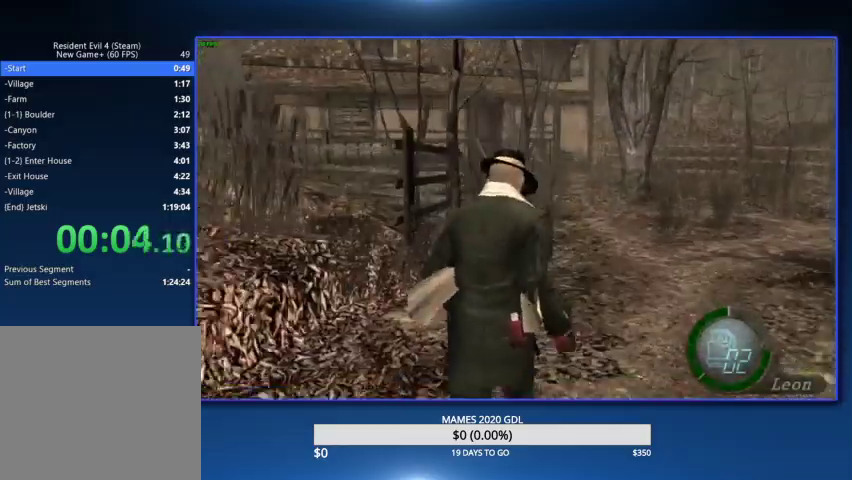
{"buttons": [], "left_stick": "up", "right_stick": "center", "events": [[33, "CIRCLE", "up"], [100, "CIRCLE", "down"], [200, "CIRCLE", "up"], [267, "CIRCLE", "down"], [333, "CIRCLE", "up"], [400, "CIRCLE", "down"], [467, "CIRCLE", "up"]]}
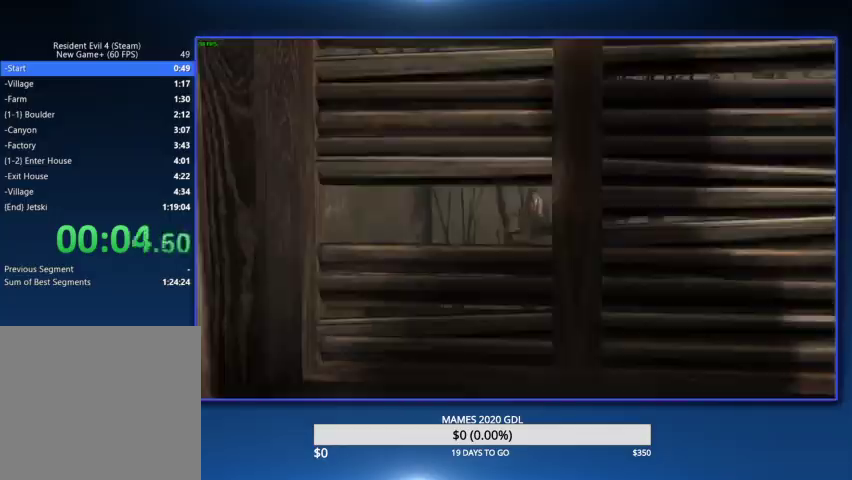
{"buttons": [], "left_stick": "up", "right_stick": "center", "events": [[33, "CIRCLE", "down"], [100, "CIRCLE", "up"], [167, "CIRCLE", "down"], [433, "CIRCLE", "up"]]}
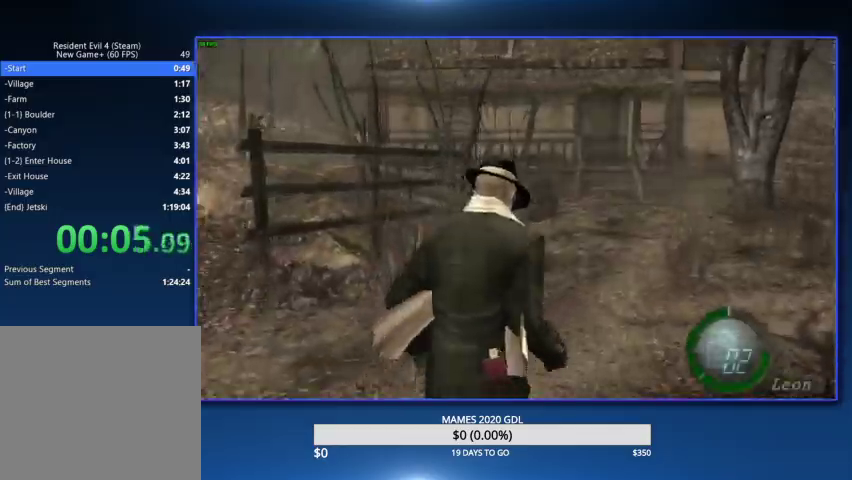
{"buttons": ["CROSS"], "left_stick": "center", "right_stick": "center", "events": [[100, "left_stick", "center"], [300, "CROSS", "down"], [367, "CROSS", "up"], [433, "CROSS", "down"]]}